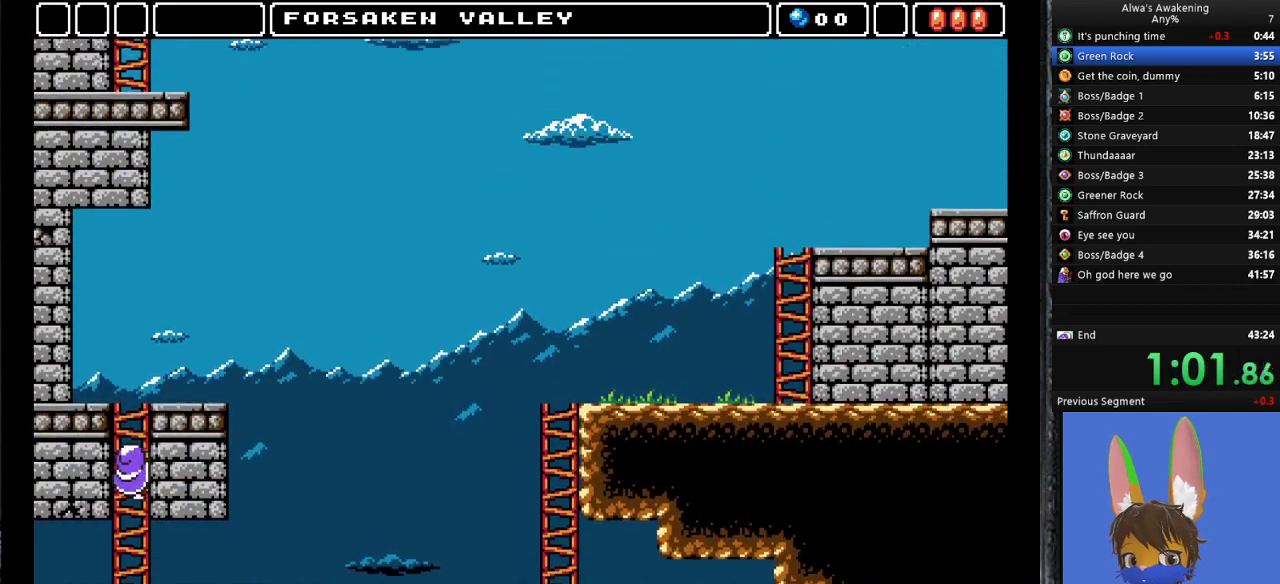
Gameplay with a controller (PlayStation layout); each line is a JSON object with the inputs held at the frame after it. "events" lists button and stick changes between this image and that frame as [ms after this image, input, new state], when the widget could be followed in between. Not read: right_stick.
{"buttons": ["DPAD_UP", "DPAD_RIGHT"], "left_stick": "center", "events": []}
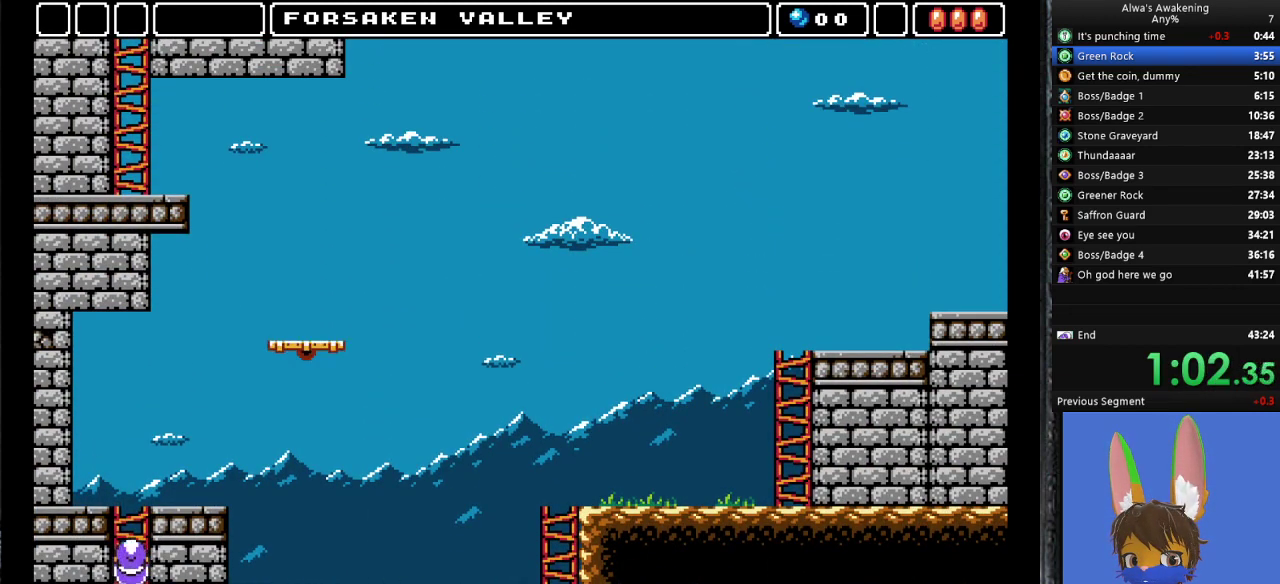
{"buttons": ["DPAD_UP", "DPAD_RIGHT"], "left_stick": "center", "events": []}
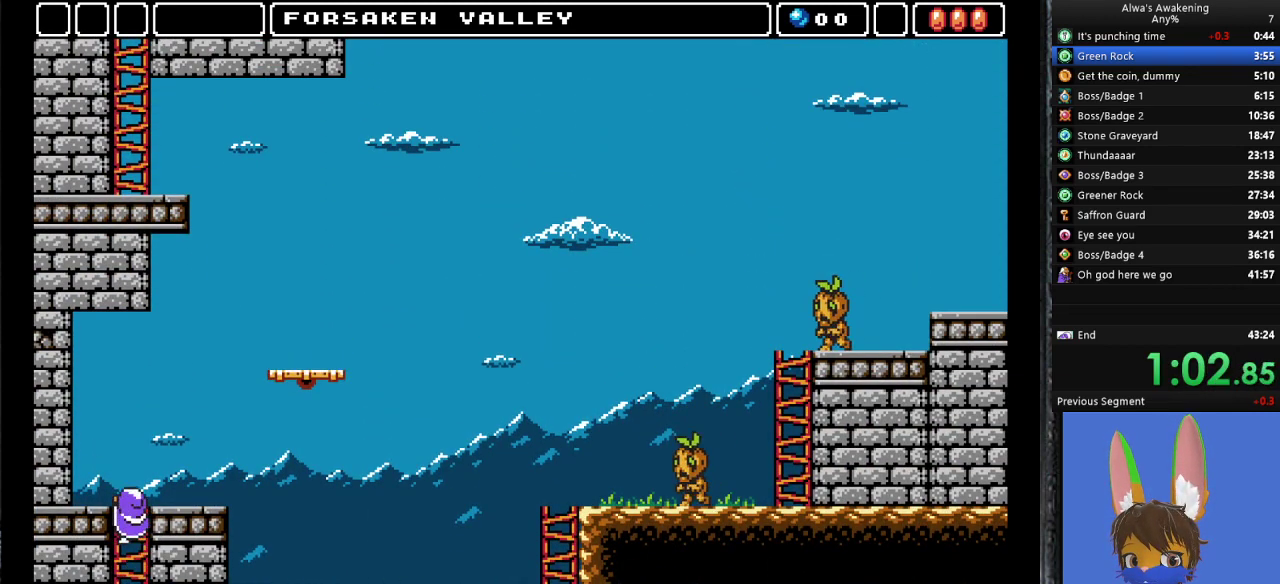
{"buttons": ["DPAD_UP", "DPAD_RIGHT"], "left_stick": "center", "events": []}
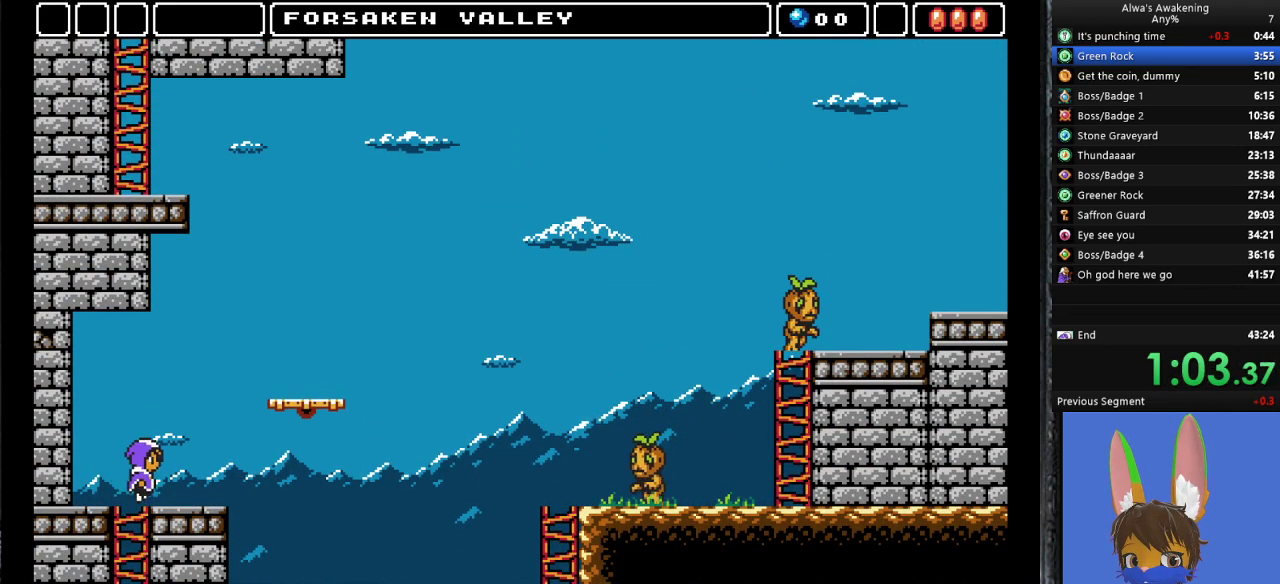
{"buttons": ["DPAD_RIGHT"], "left_stick": "center", "events": [[33, "DPAD_UP", "up"], [233, "CROSS", "down"], [400, "CROSS", "up"]]}
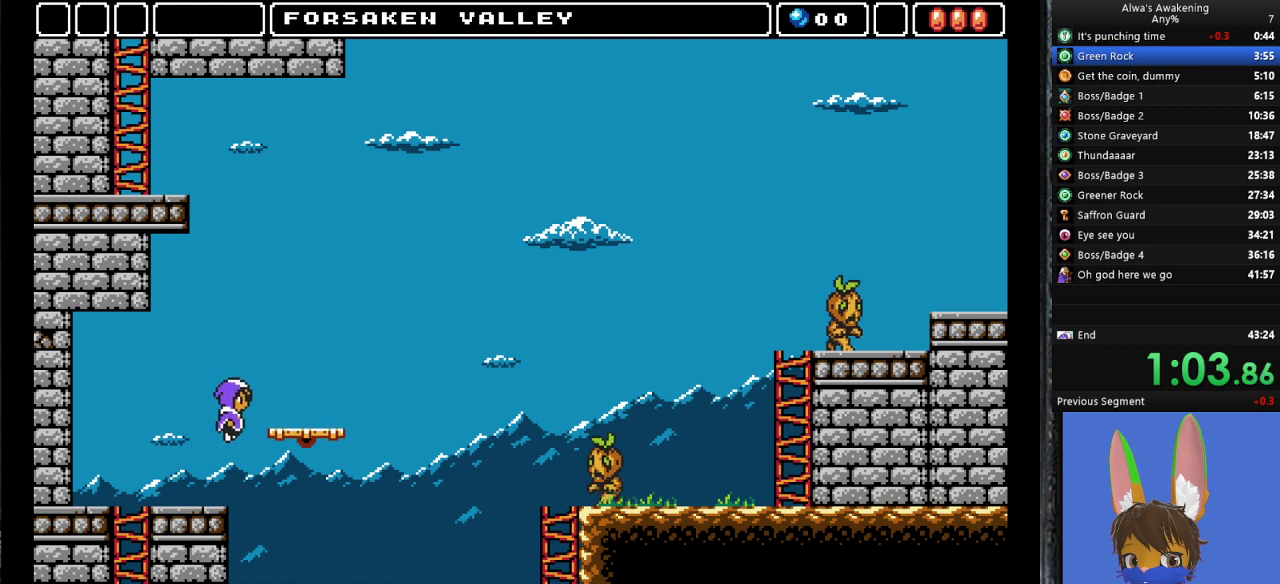
{"buttons": ["DPAD_RIGHT"], "left_stick": "center", "events": []}
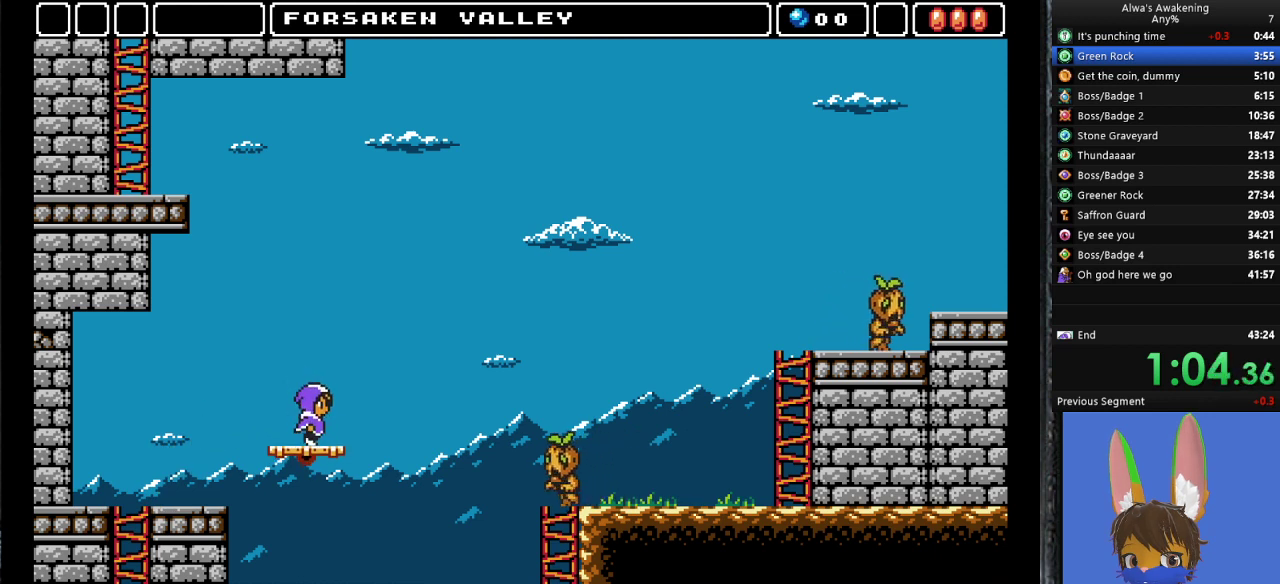
{"buttons": ["CROSS", "DPAD_RIGHT"], "left_stick": "center", "events": [[167, "CROSS", "down"]]}
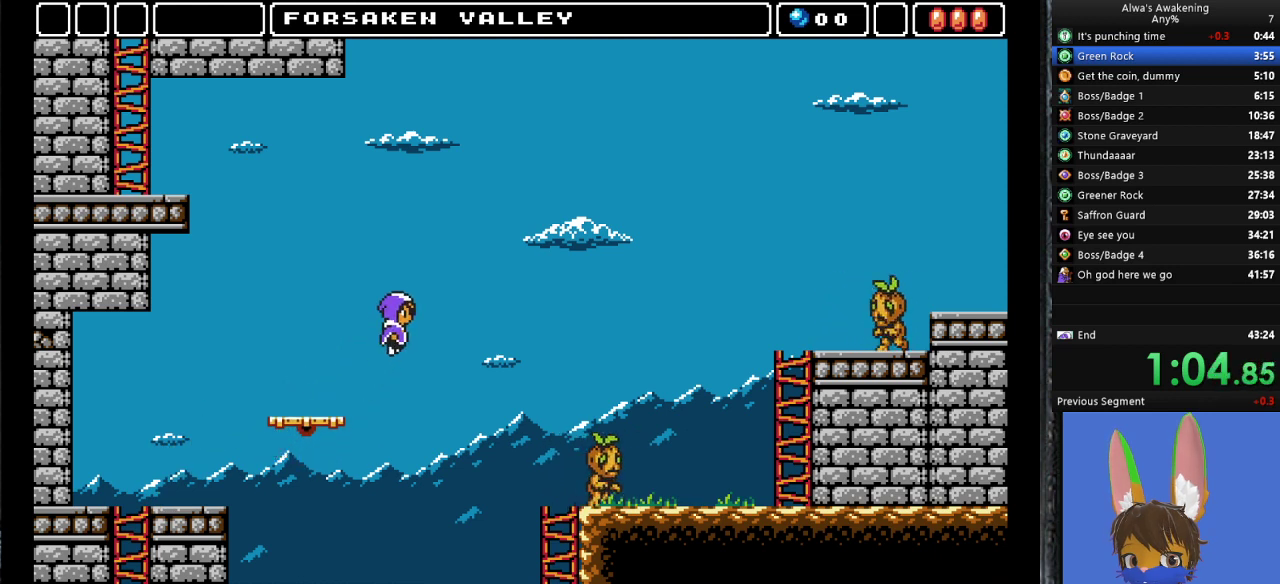
{"buttons": ["DPAD_RIGHT"], "left_stick": "center", "events": [[367, "CROSS", "up"]]}
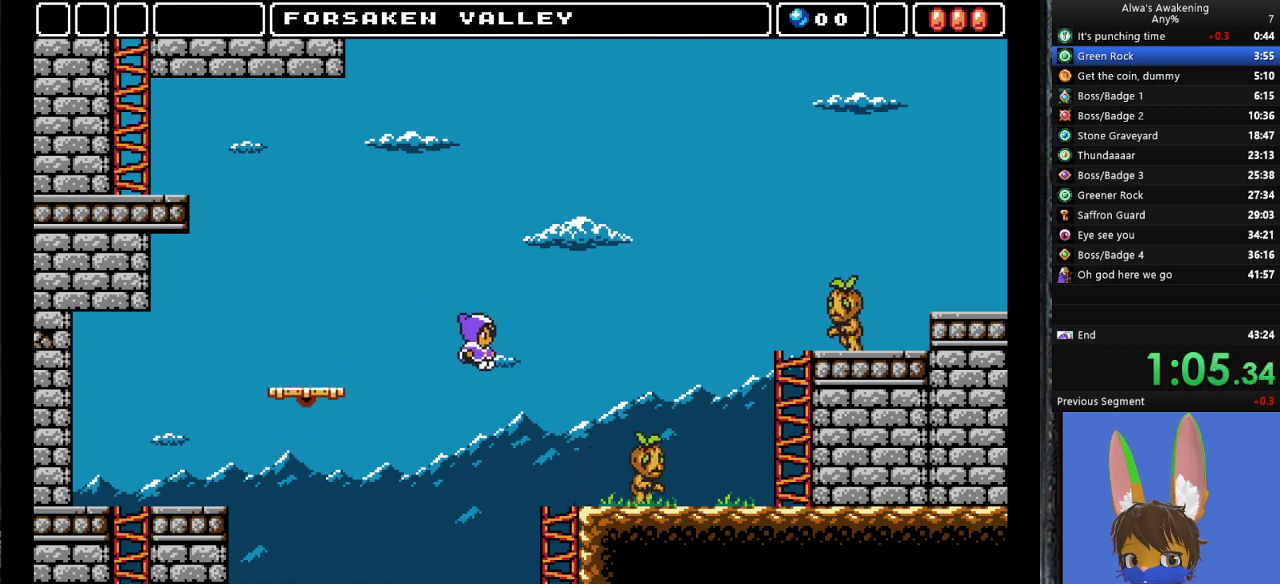
{"buttons": ["DPAD_RIGHT"], "left_stick": "center", "events": []}
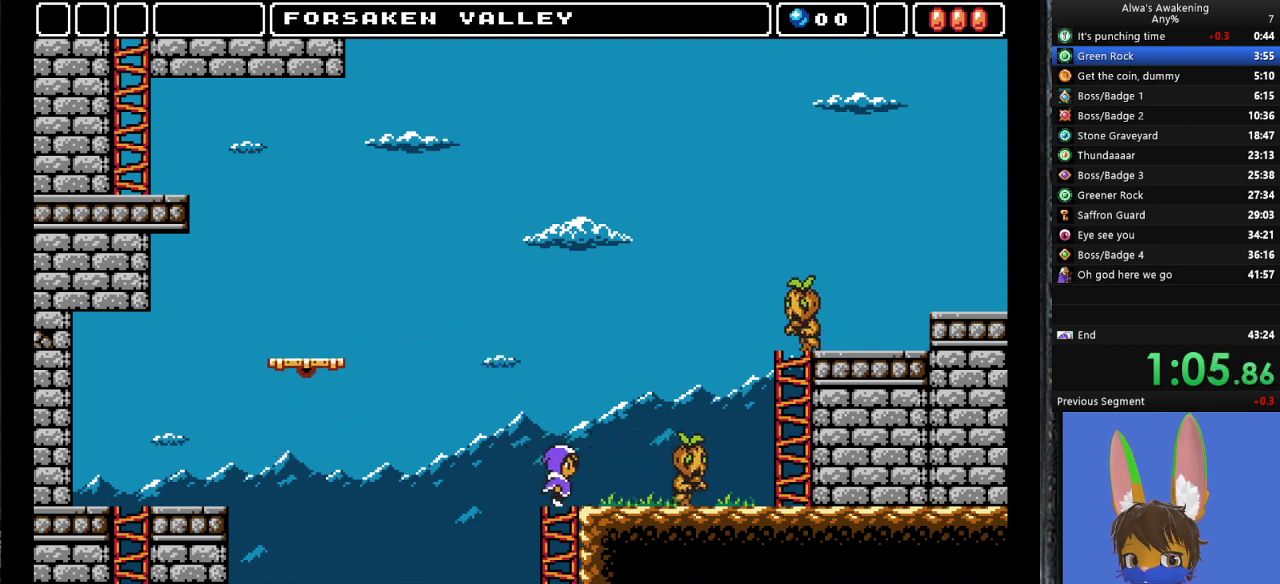
{"buttons": ["DPAD_RIGHT"], "left_stick": "center", "events": [[67, "CROSS", "down"], [133, "CROSS", "up"], [433, "SQUARE", "down"], [467, "SQUARE", "up"]]}
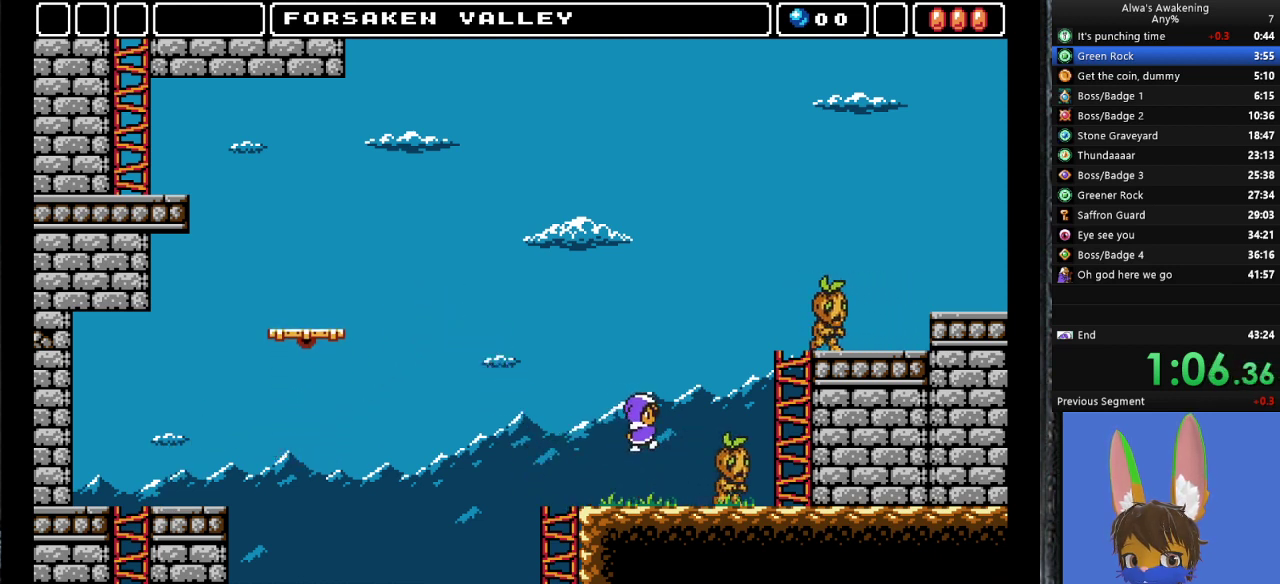
{"buttons": ["CROSS", "DPAD_RIGHT"], "left_stick": "center", "events": [[400, "CROSS", "down"]]}
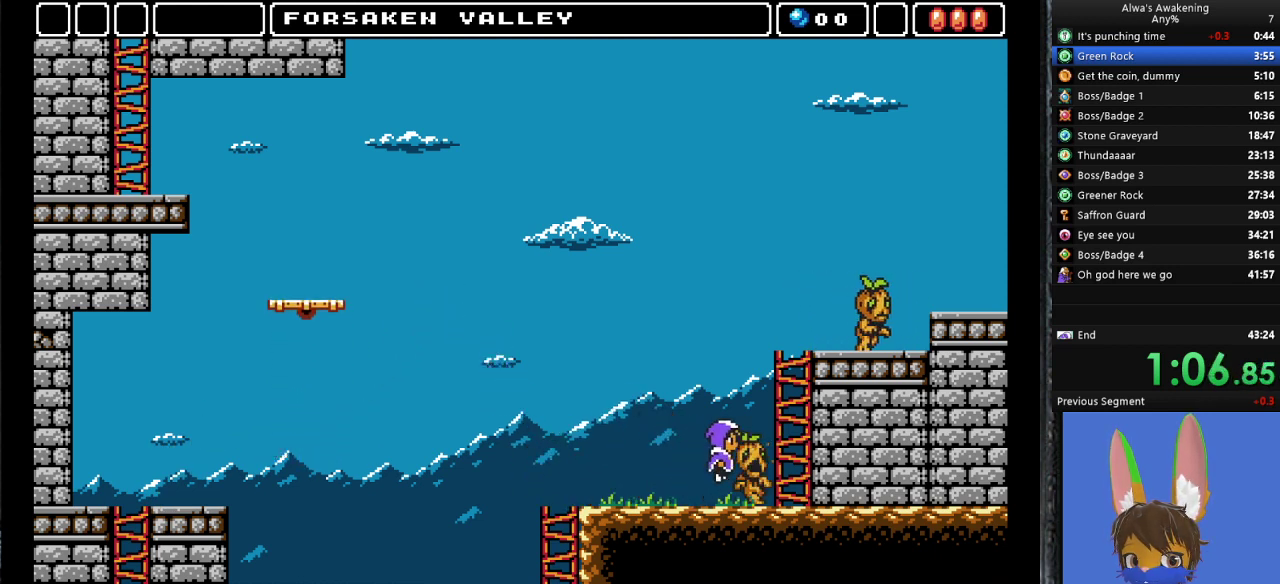
{"buttons": ["DPAD_UP", "DPAD_RIGHT"], "left_stick": "center", "events": [[367, "DPAD_UP", "down"], [500, "CROSS", "up"]]}
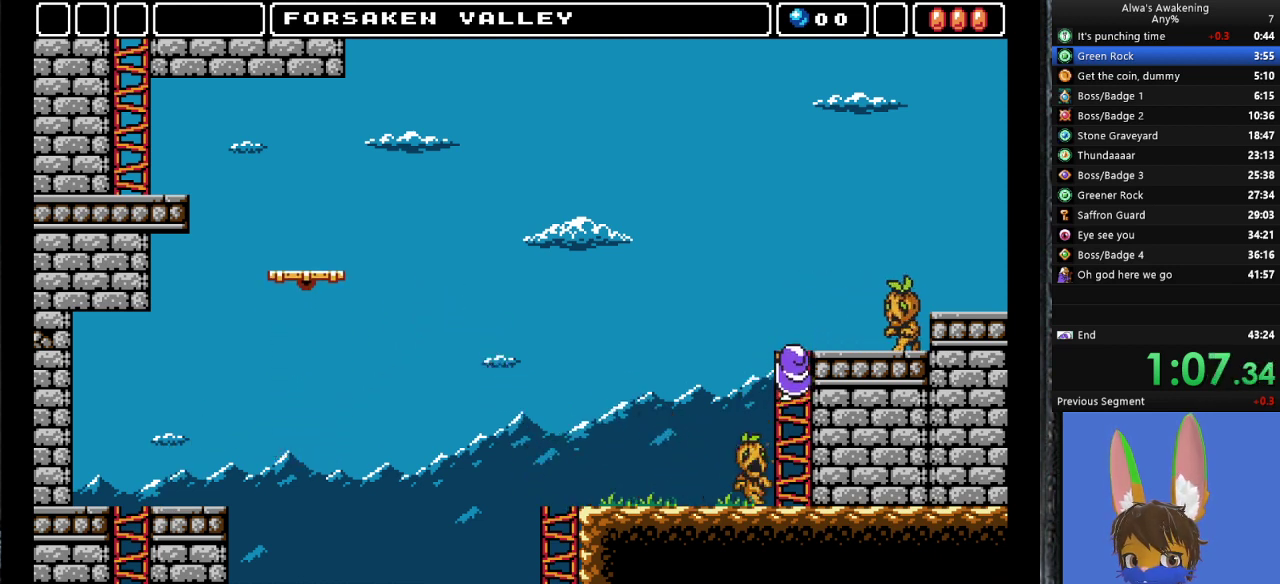
{"buttons": ["DPAD_UP", "DPAD_RIGHT"], "left_stick": "center", "events": []}
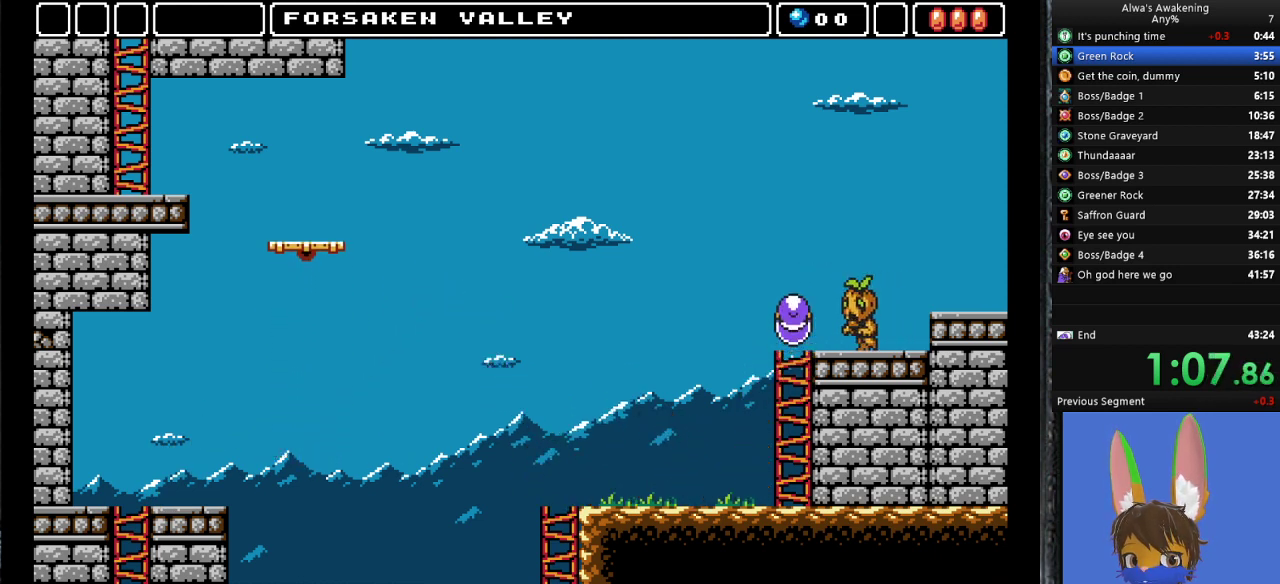
{"buttons": ["CROSS", "DPAD_RIGHT"], "left_stick": "center", "events": [[133, "DPAD_UP", "up"], [400, "CROSS", "down"]]}
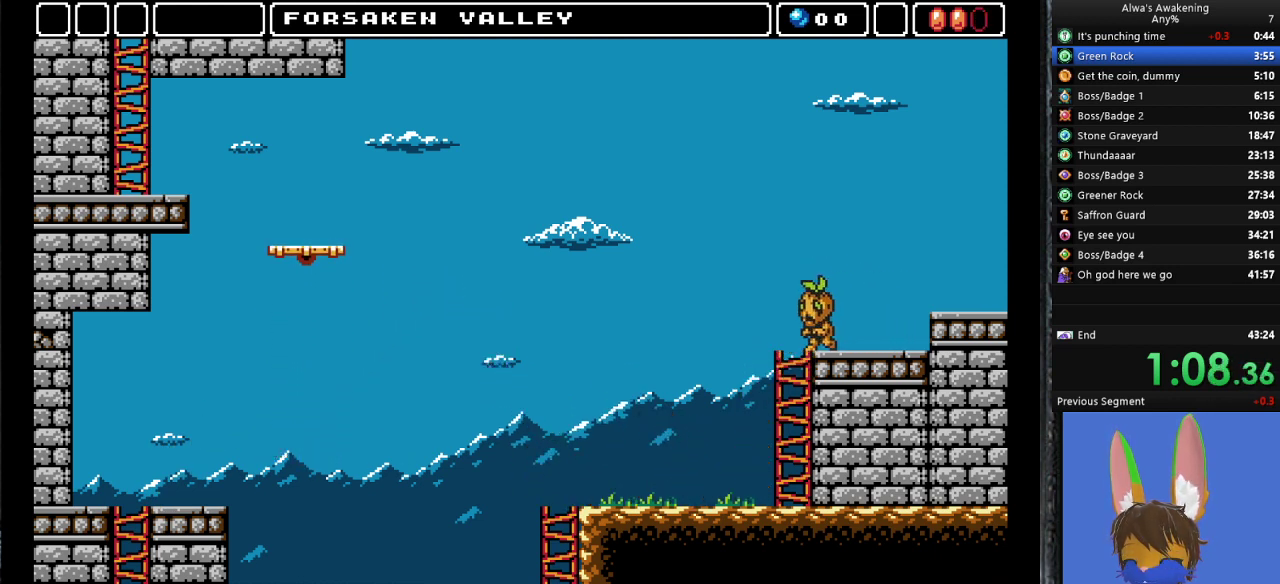
{"buttons": ["DPAD_RIGHT"], "left_stick": "center", "events": [[300, "CROSS", "up"]]}
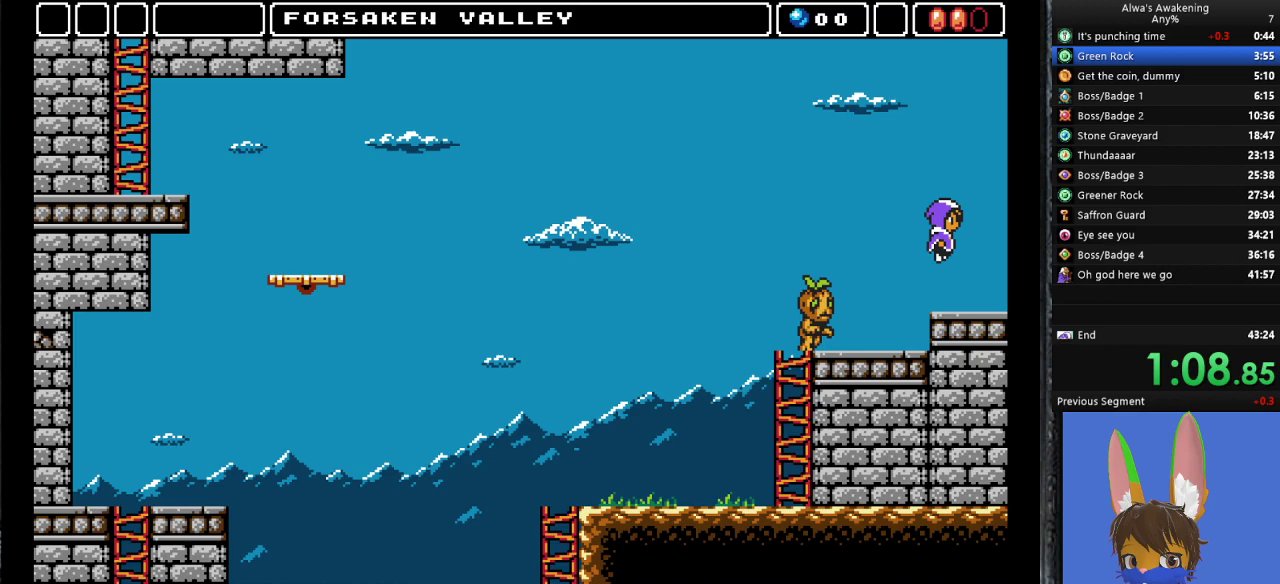
{"buttons": ["DPAD_RIGHT"], "left_stick": "center", "events": []}
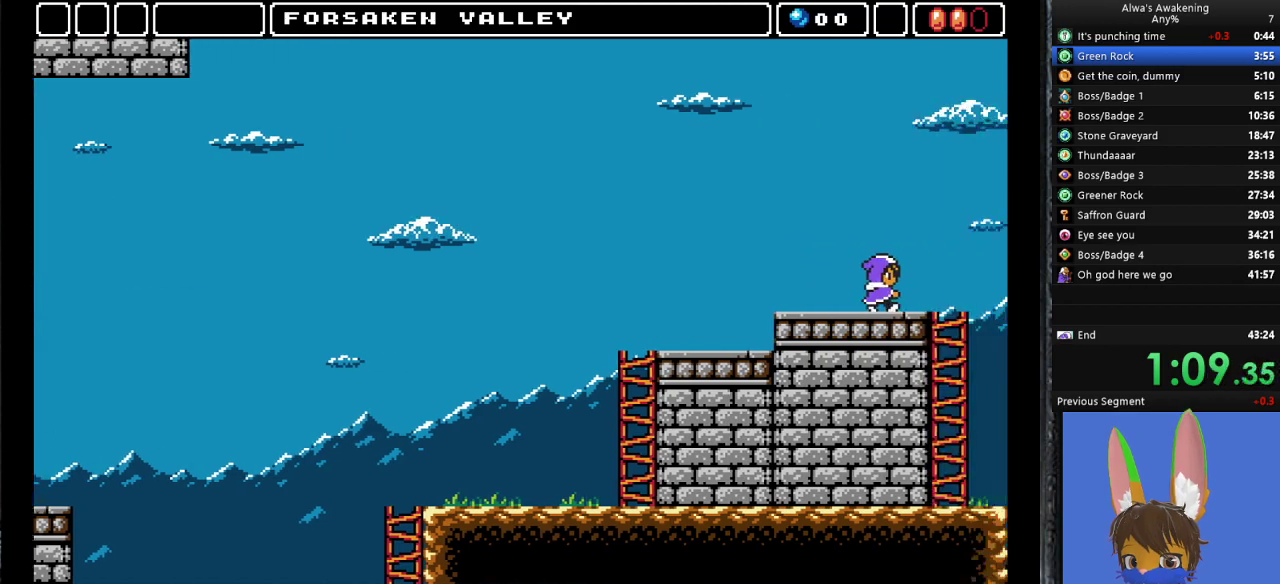
{"buttons": ["DPAD_RIGHT"], "left_stick": "center", "events": []}
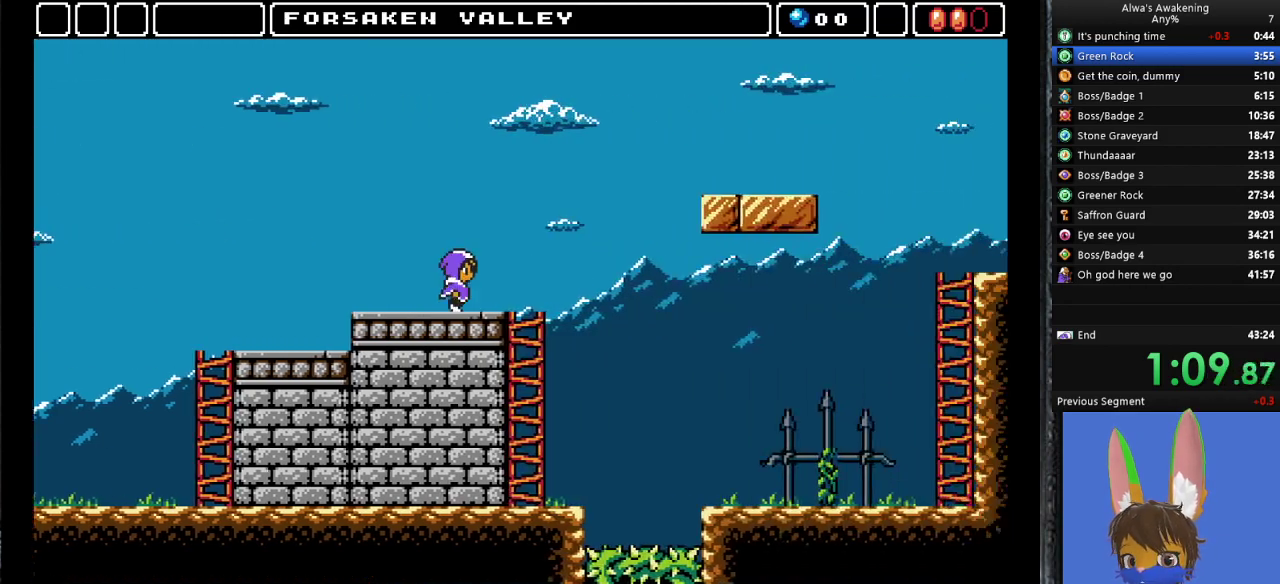
{"buttons": ["DPAD_RIGHT"], "left_stick": "center", "events": []}
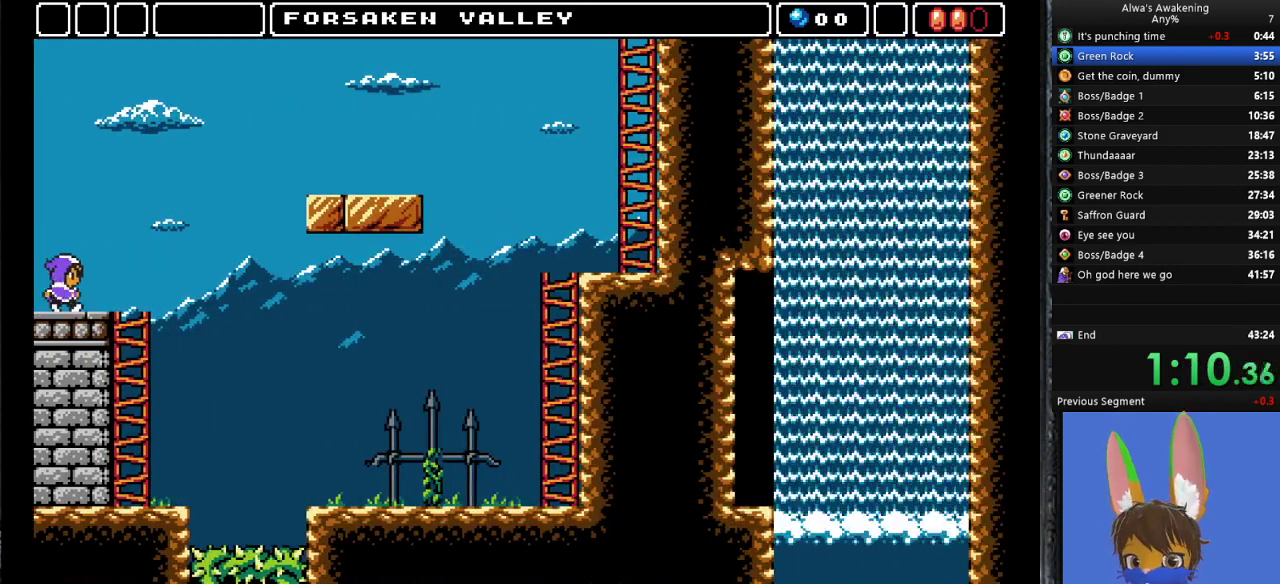
{"buttons": ["DPAD_RIGHT"], "left_stick": "center", "events": []}
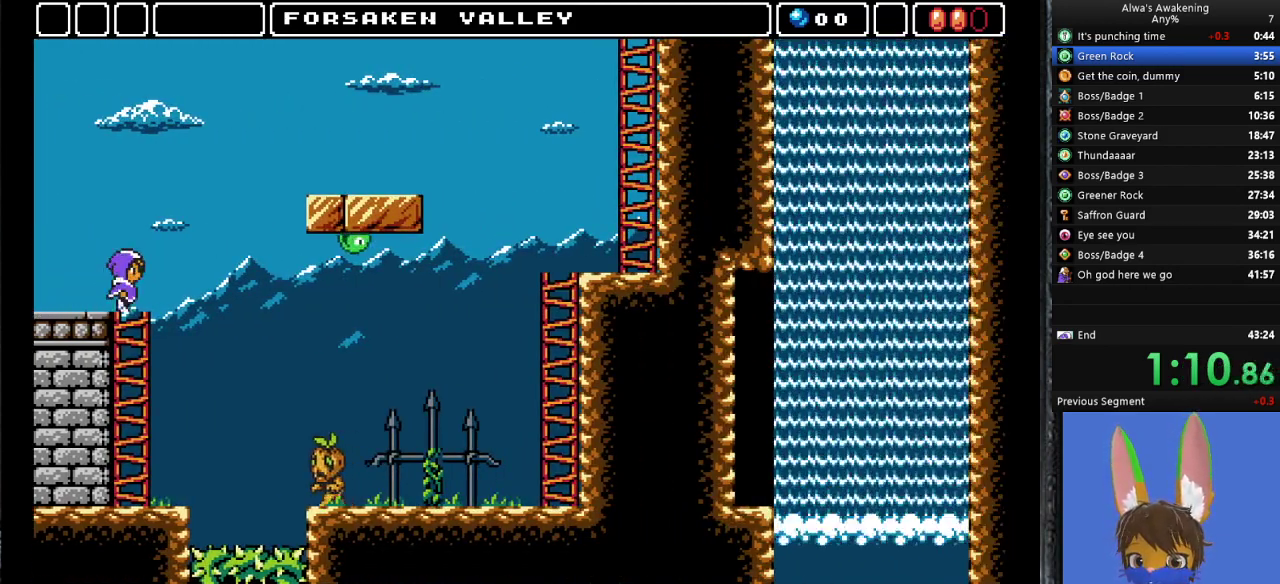
{"buttons": ["DPAD_RIGHT"], "left_stick": "center", "events": [[100, "CROSS", "down"], [200, "CROSS", "up"]]}
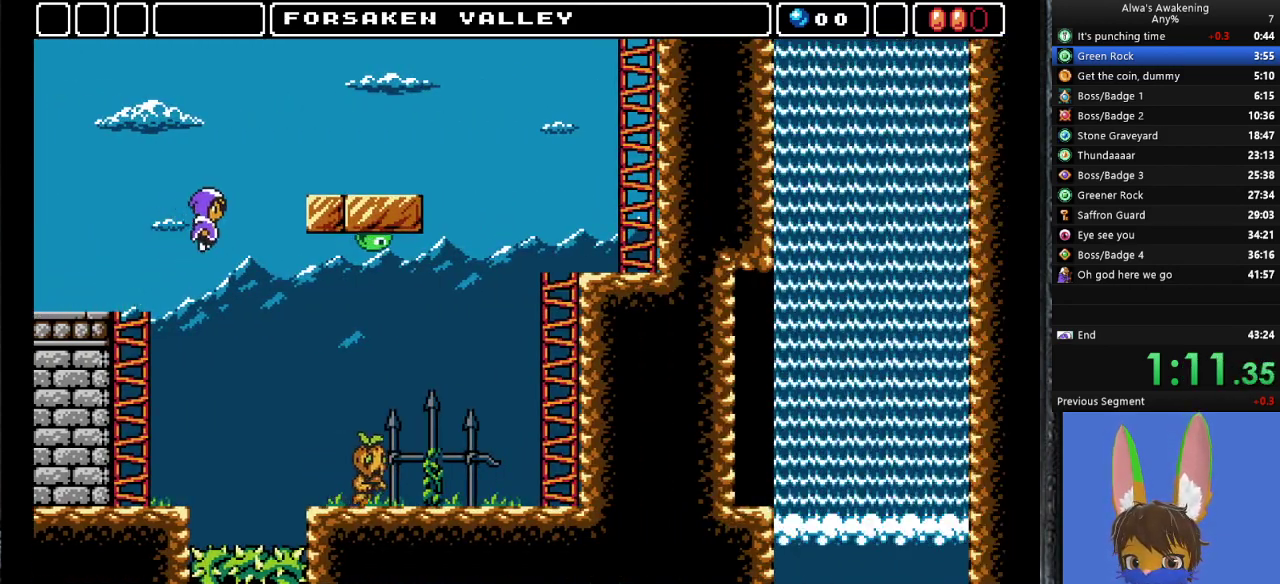
{"buttons": ["DPAD_RIGHT"], "left_stick": "center", "events": []}
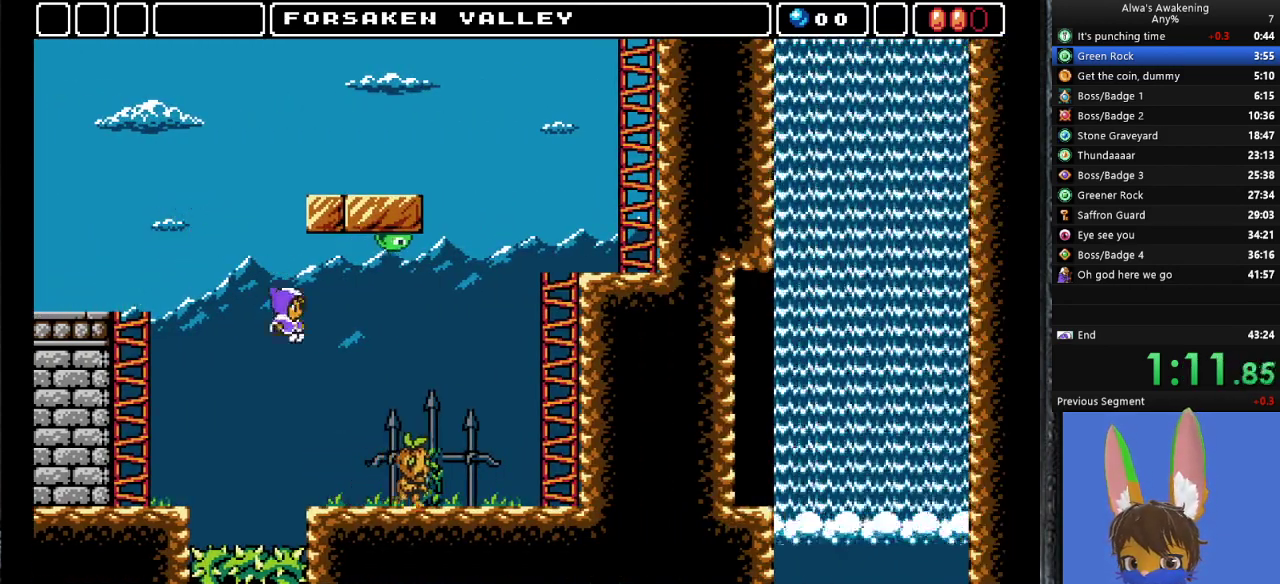
{"buttons": ["DPAD_RIGHT"], "left_stick": "center", "events": []}
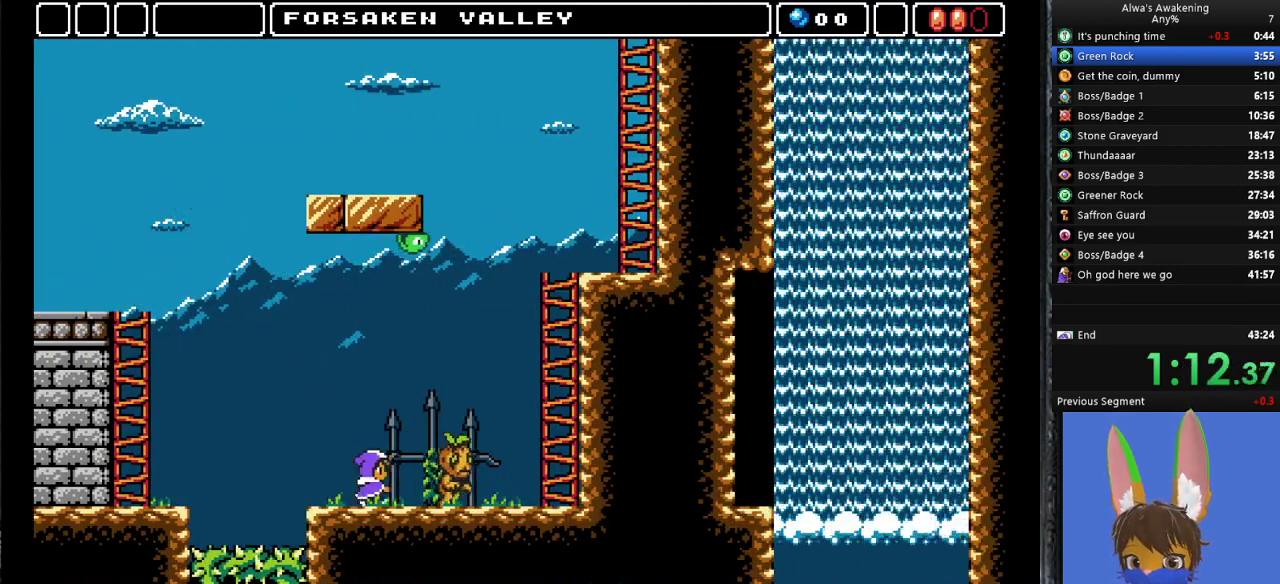
{"buttons": ["DPAD_RIGHT"], "left_stick": "center", "events": [[167, "CROSS", "down"], [167, "SQUARE", "down"], [267, "CROSS", "up"], [267, "SQUARE", "up"]]}
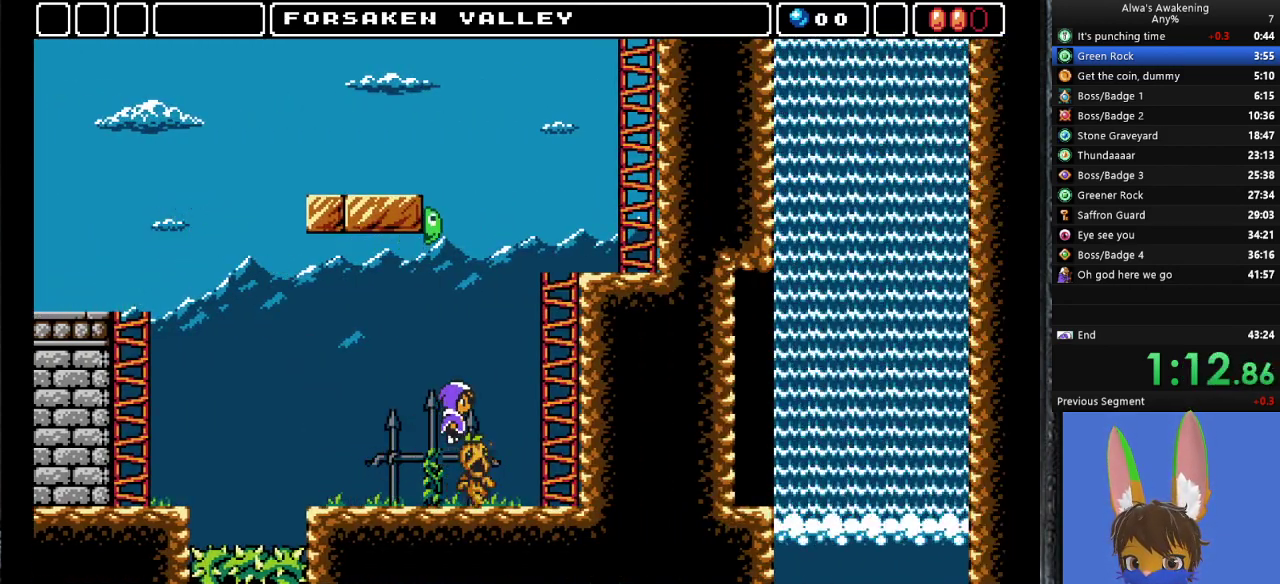
{"buttons": ["DPAD_RIGHT"], "left_stick": "center", "events": []}
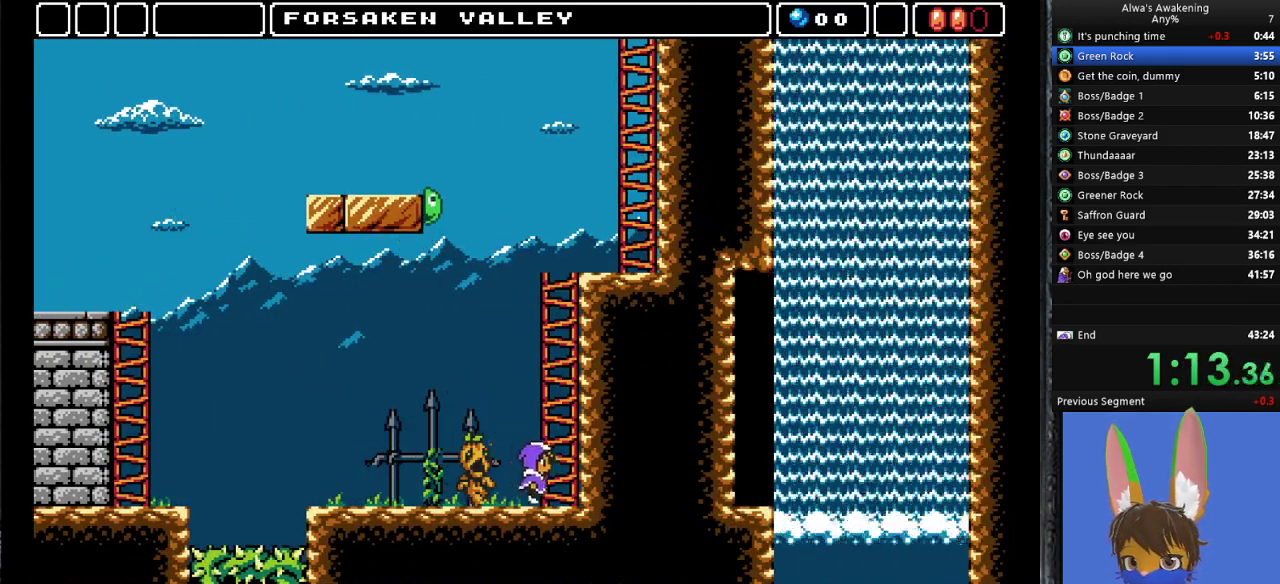
{"buttons": ["CROSS", "SQUARE"], "left_stick": "center", "events": [[133, "CROSS", "down"], [333, "DPAD_RIGHT", "up"], [433, "DPAD_LEFT", "down"], [467, "DPAD_LEFT", "up"], [500, "SQUARE", "down"]]}
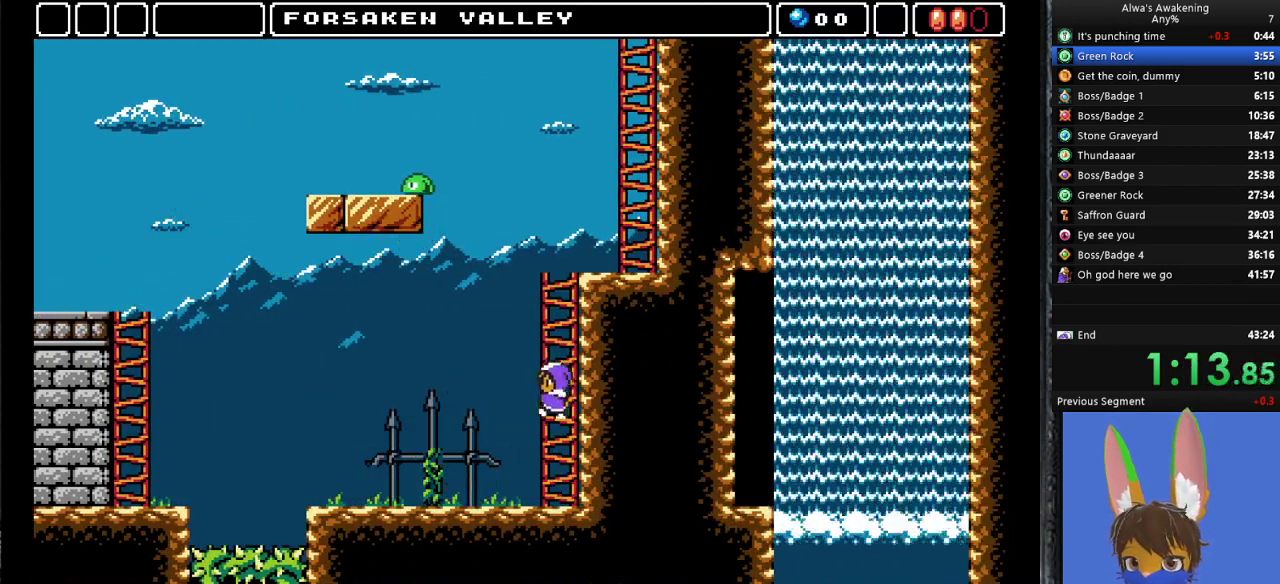
{"buttons": ["CROSS"], "left_stick": "center", "events": [[33, "DPAD_RIGHT", "down"], [67, "CROSS", "up"], [67, "SQUARE", "up"], [167, "CROSS", "down"], [167, "DPAD_RIGHT", "up"]]}
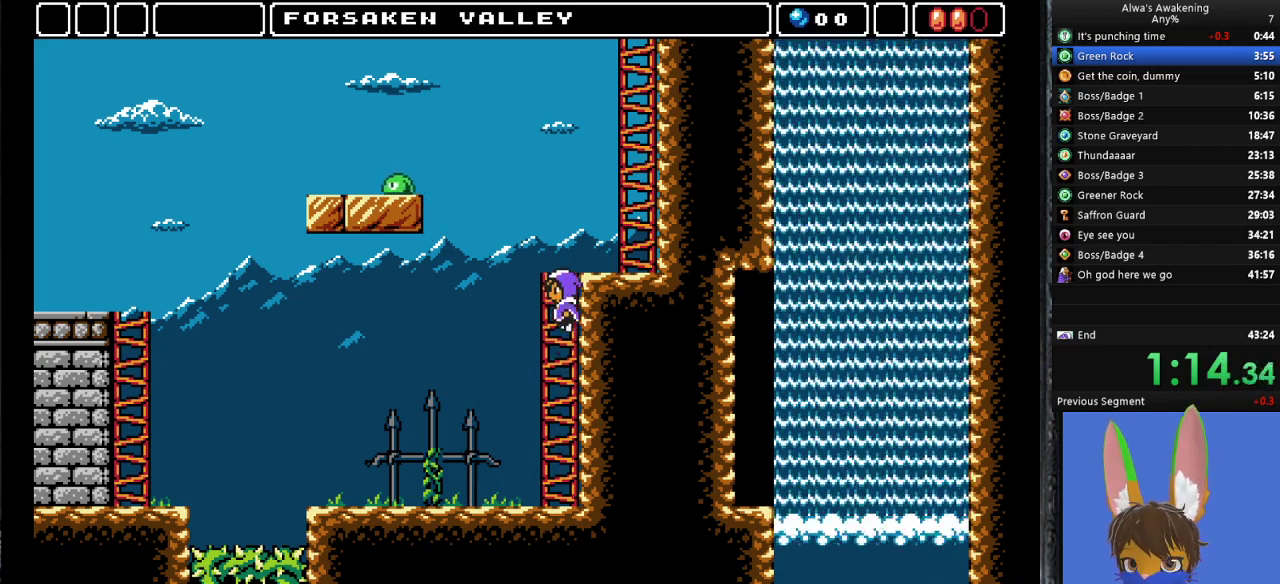
{"buttons": ["DPAD_RIGHT"], "left_stick": "center", "events": [[33, "SQUARE", "down"], [100, "DPAD_RIGHT", "down"], [133, "CROSS", "up"], [133, "SQUARE", "up"], [167, "DPAD_RIGHT", "up"], [200, "CROSS", "down"], [367, "DPAD_RIGHT", "down"], [400, "CROSS", "up"]]}
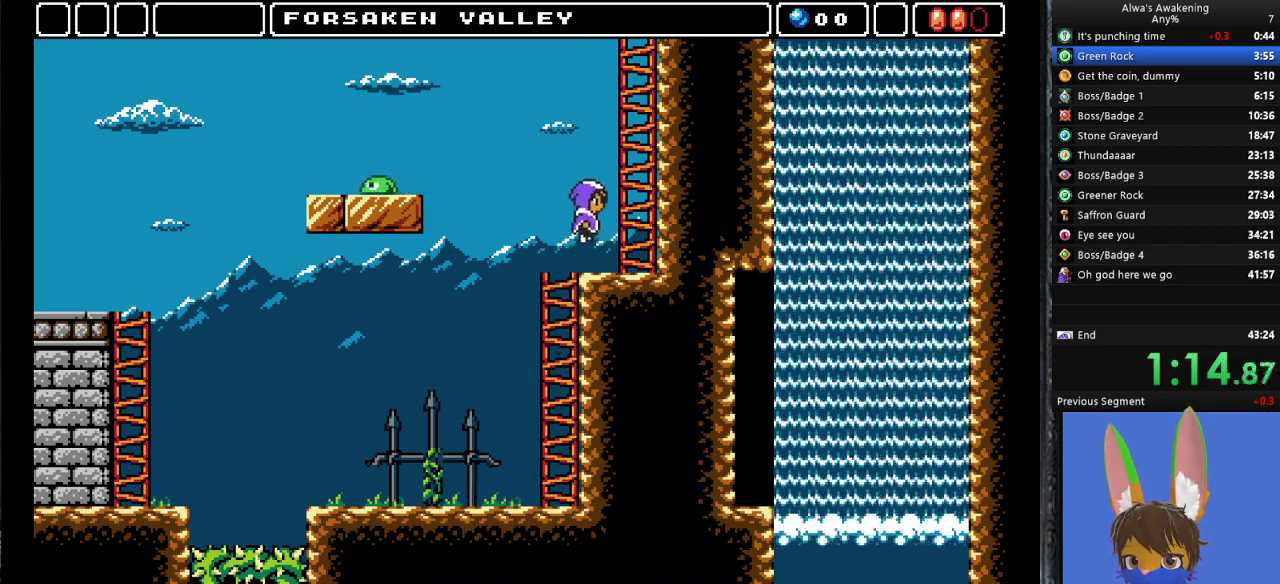
{"buttons": [], "left_stick": "center", "events": [[400, "DPAD_RIGHT", "up"]]}